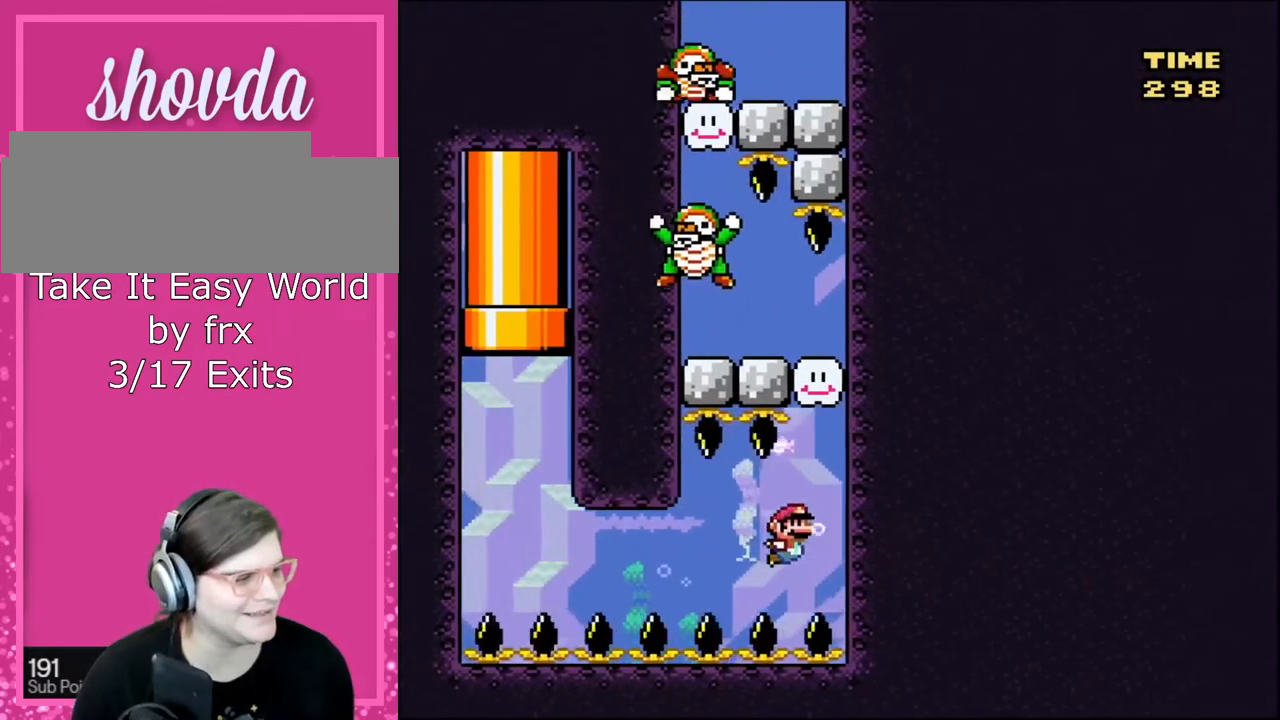
Gameplay with a controller (Nintendo layout); each line is a JSON object with the inputs held at the frame after it. "events" lists button and stick changes between this image and that frame as [ms after this image, input, new state], when the widget could be followed in between. Not read: L3 R3.
{"buttons": ["DPAD_UP"], "events": [[67, "B", "up"], [100, "DPAD_UP", "down"], [134, "B", "down"], [234, "B", "up"], [234, "DPAD_RIGHT", "up"], [334, "B", "down"], [400, "B", "up"]]}
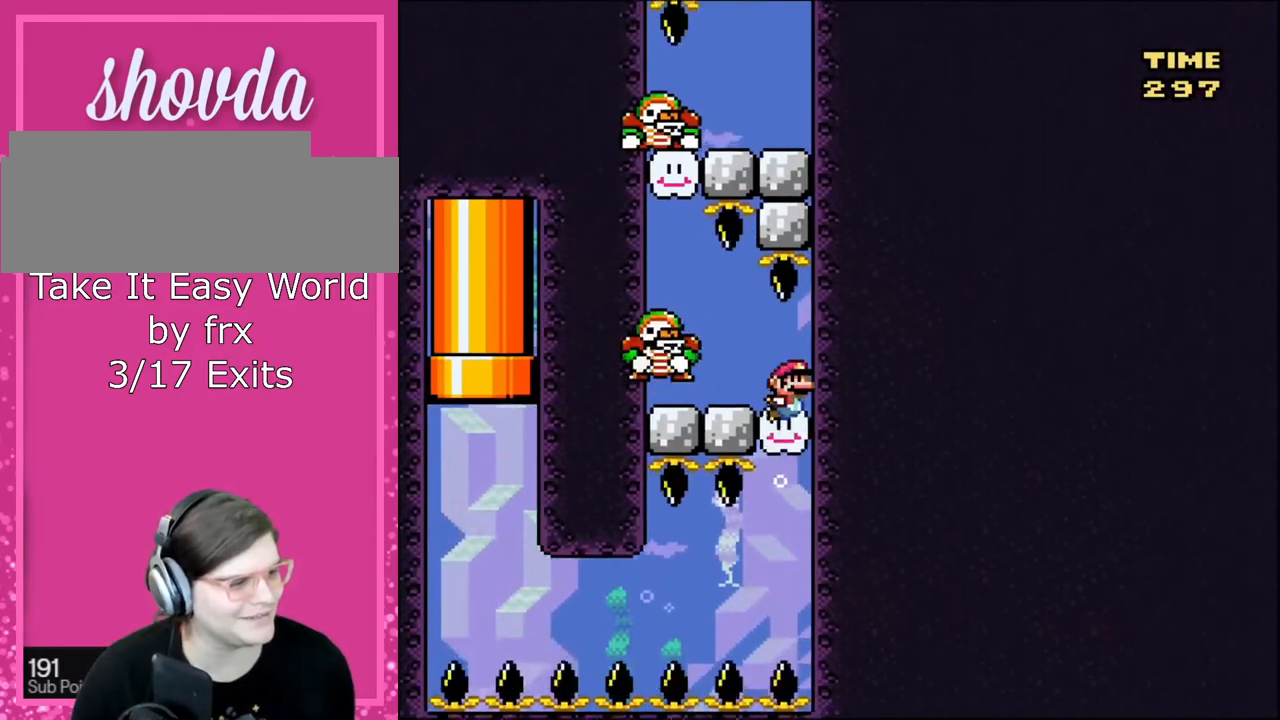
{"buttons": [], "events": [[33, "DPAD_RIGHT", "down"], [33, "DPAD_UP", "up"], [66, "DPAD_DOWN", "down"], [66, "DPAD_RIGHT", "up"], [267, "DPAD_LEFT", "down"], [333, "DPAD_DOWN", "up"], [467, "DPAD_LEFT", "up"]]}
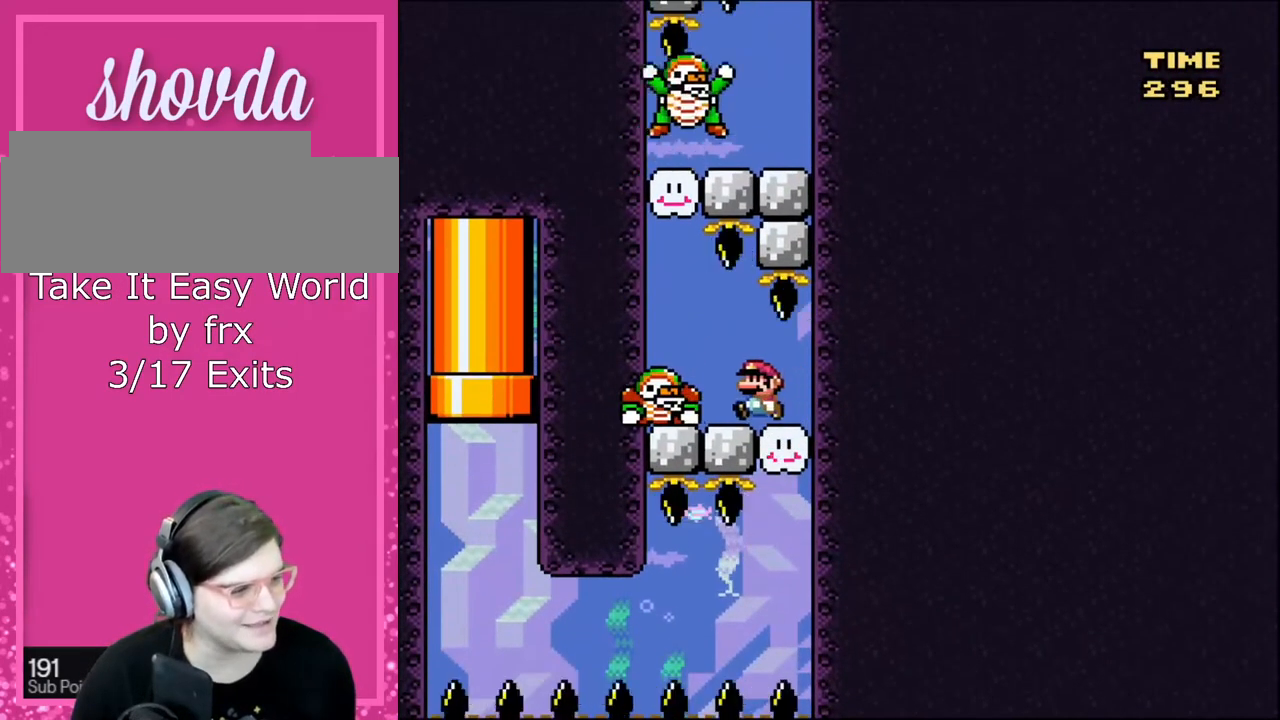
{"buttons": [], "events": []}
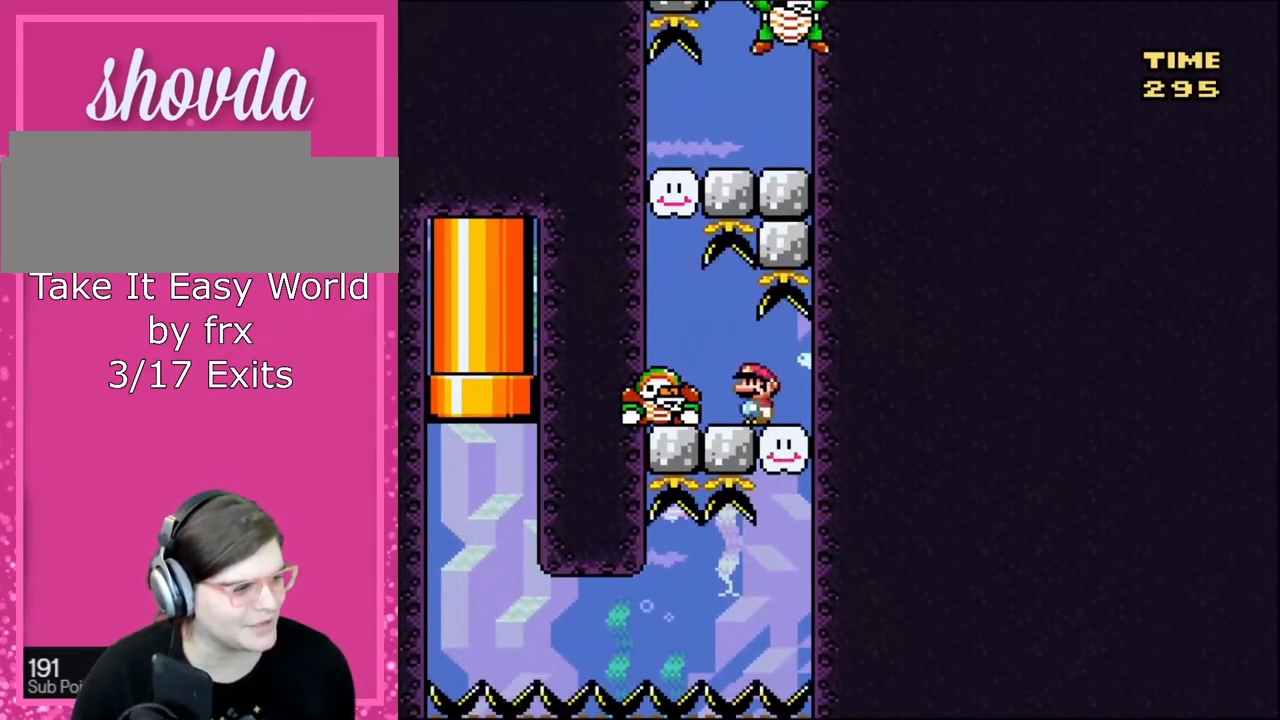
{"buttons": [], "events": [[133, "DPAD_LEFT", "down"], [367, "DPAD_LEFT", "up"]]}
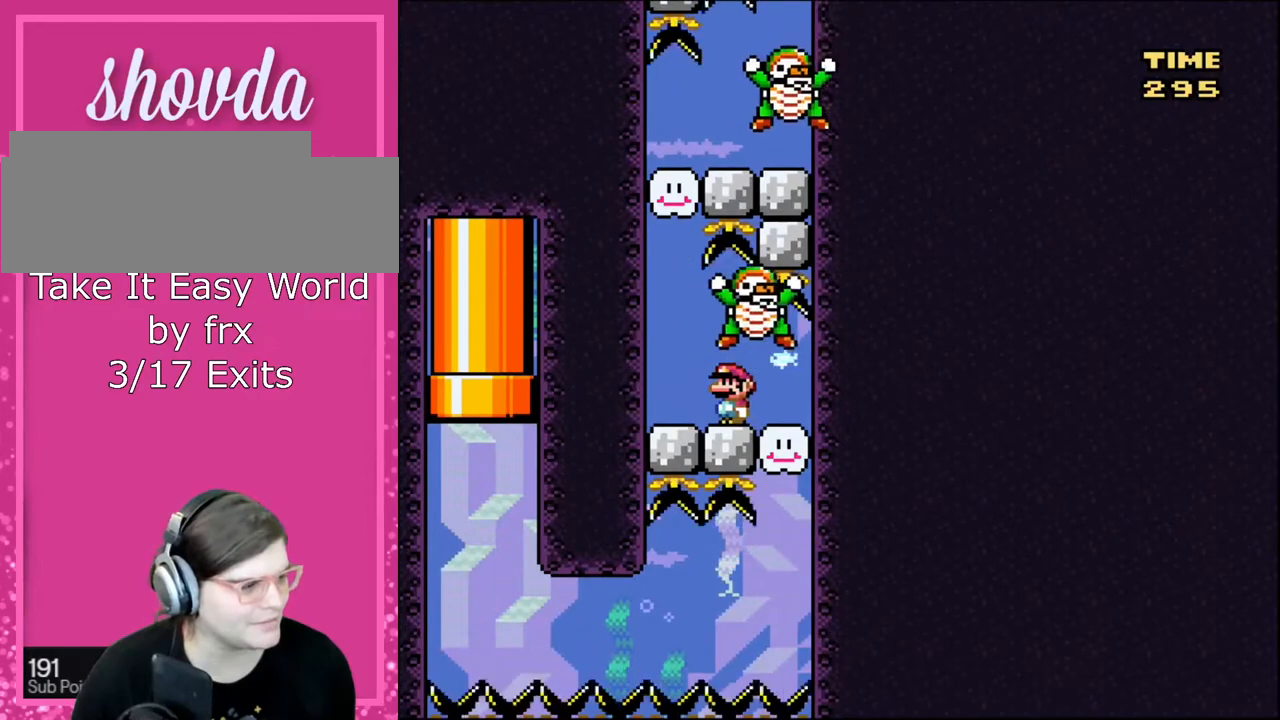
{"buttons": ["DPAD_UP", "DPAD_LEFT"], "events": [[67, "DPAD_LEFT", "down"], [367, "B", "down"], [367, "DPAD_UP", "down"], [501, "B", "up"]]}
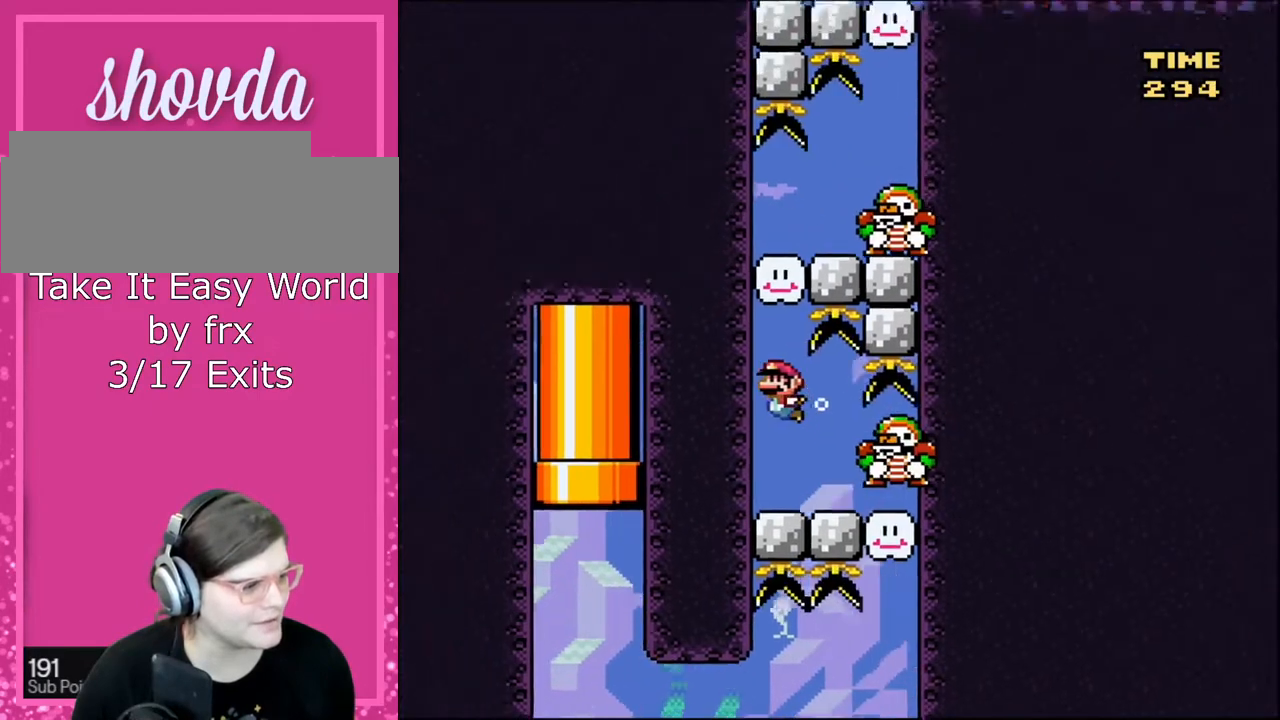
{"buttons": ["DPAD_DOWN", "DPAD_LEFT"], "events": [[100, "B", "down"], [166, "B", "up"], [267, "B", "down"], [333, "B", "up"], [333, "DPAD_UP", "up"], [367, "DPAD_DOWN", "down"]]}
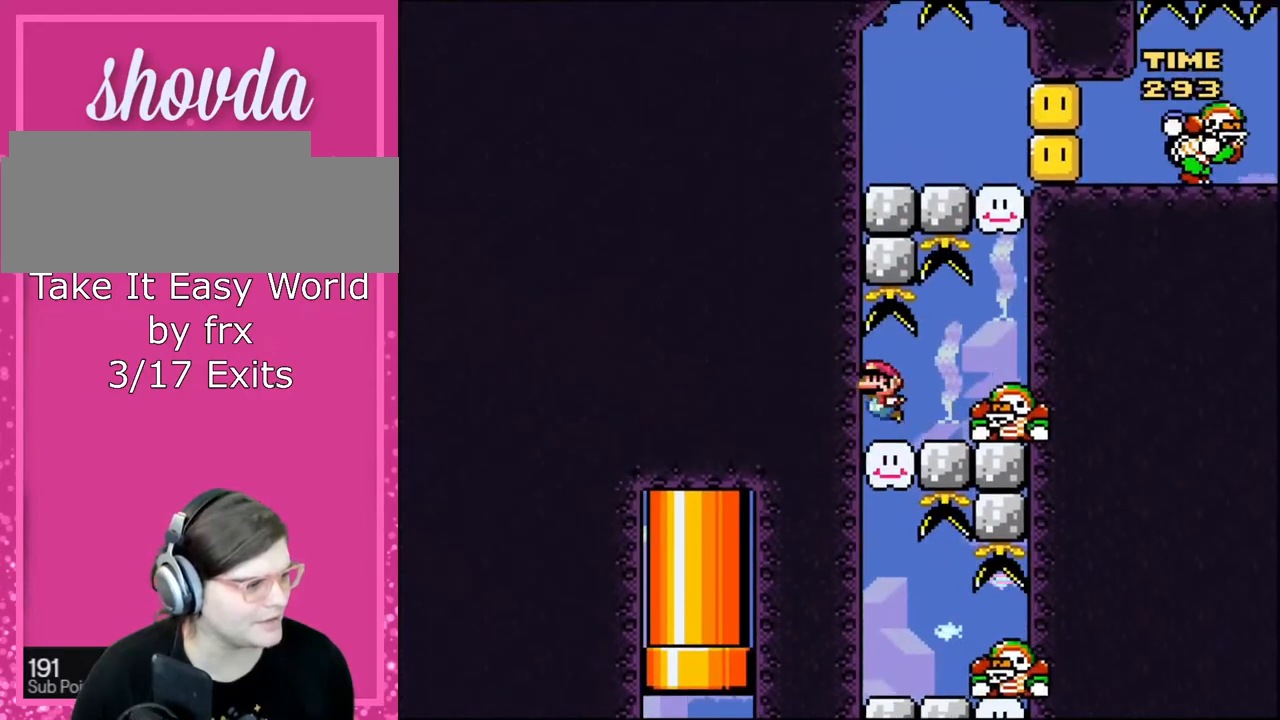
{"buttons": [], "events": [[234, "DPAD_RIGHT", "down"], [300, "DPAD_DOWN", "up"], [300, "DPAD_LEFT", "up"], [367, "DPAD_RIGHT", "up"]]}
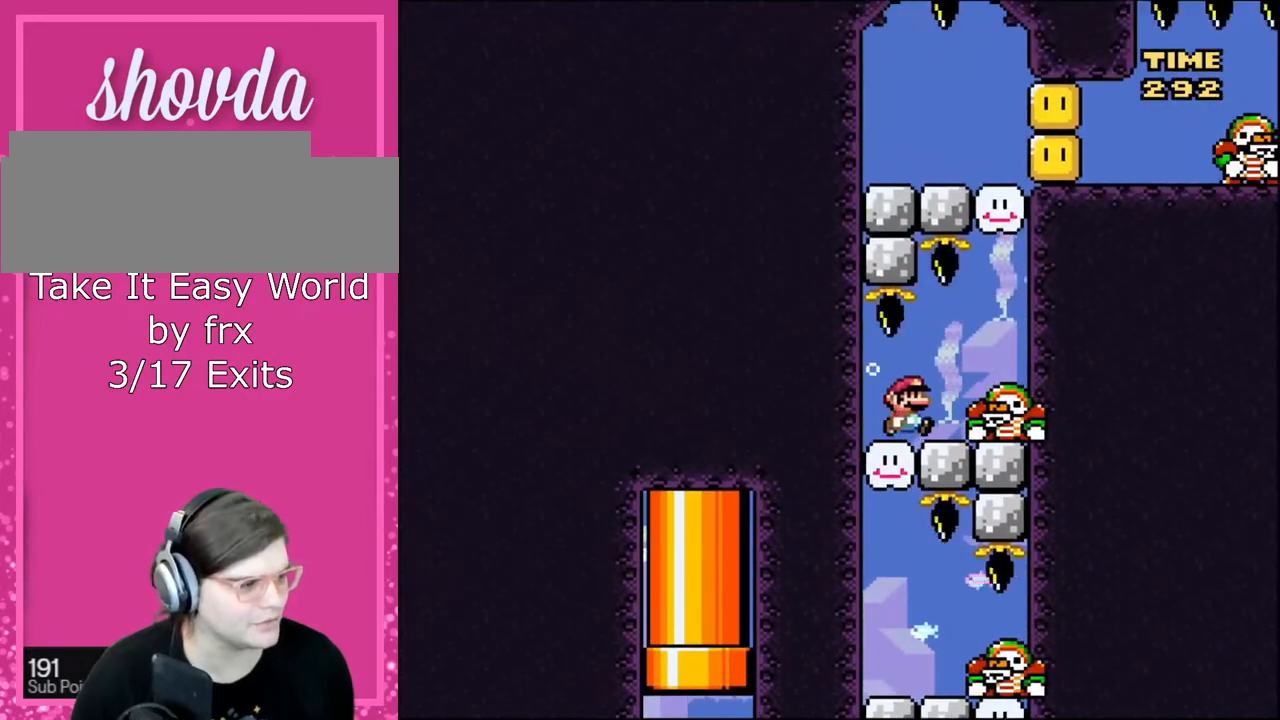
{"buttons": ["DPAD_RIGHT"], "events": [[267, "DPAD_RIGHT", "down"]]}
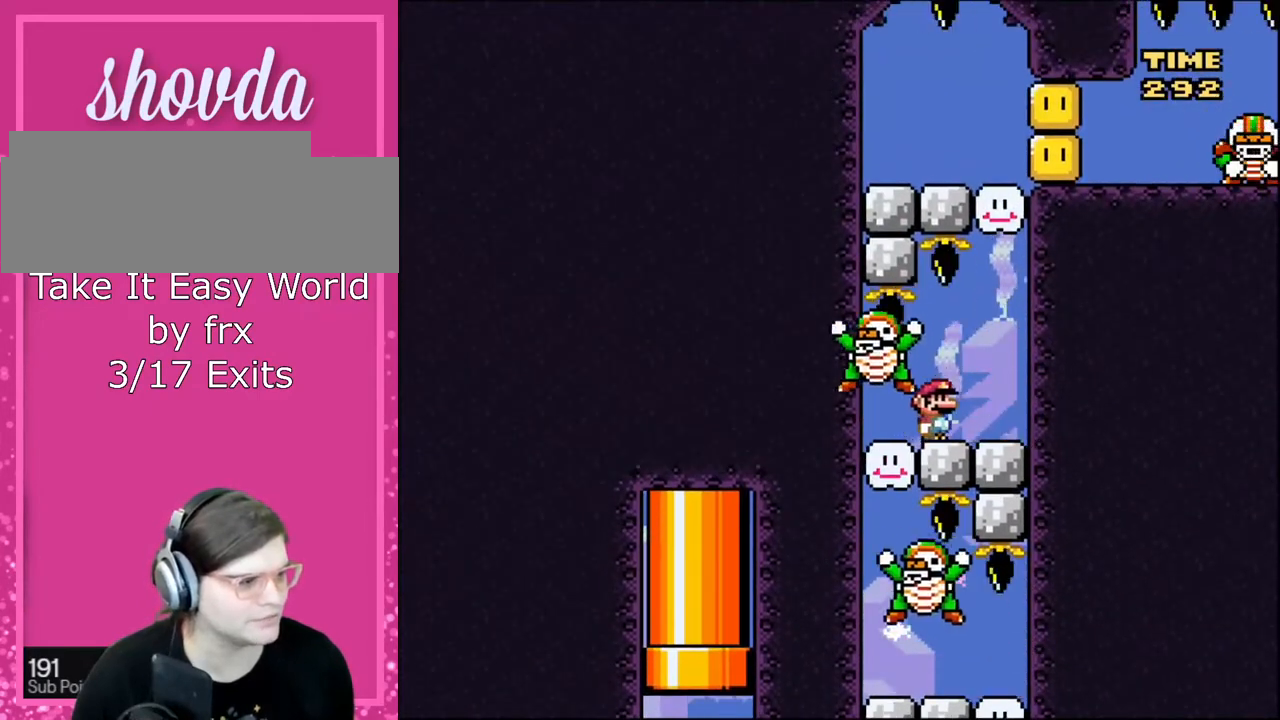
{"buttons": ["B", "DPAD_UP", "DPAD_RIGHT"], "events": [[300, "B", "down"], [333, "DPAD_UP", "down"], [400, "B", "up"], [500, "B", "down"]]}
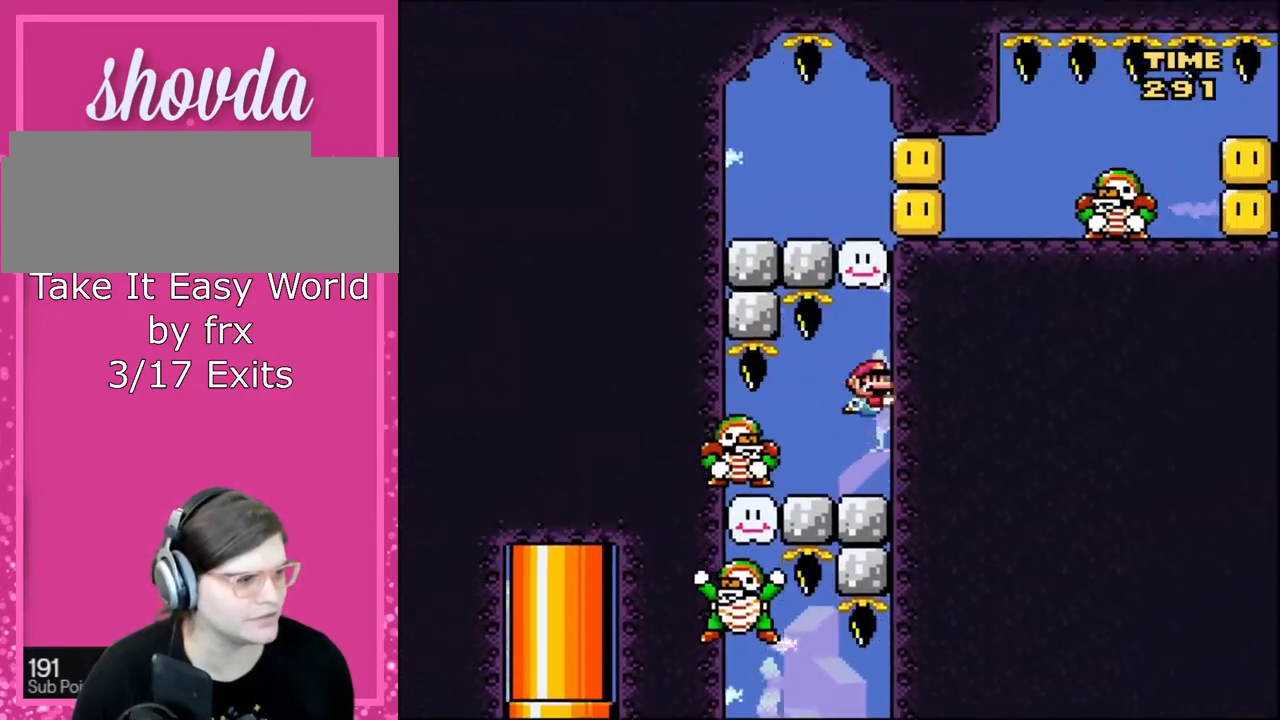
{"buttons": ["DPAD_DOWN", "DPAD_LEFT"], "events": [[134, "B", "up"], [200, "B", "down"], [334, "B", "up"], [434, "DPAD_DOWN", "down"], [434, "DPAD_RIGHT", "up"], [434, "DPAD_UP", "up"], [467, "DPAD_LEFT", "down"]]}
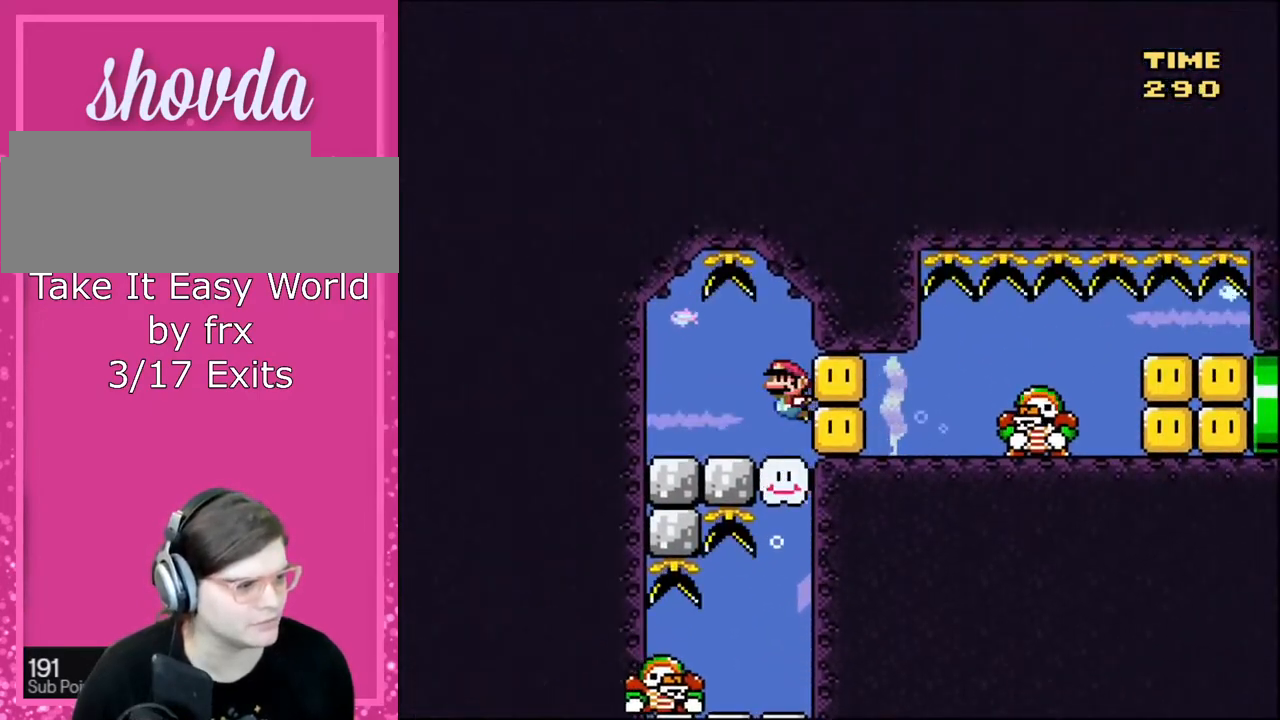
{"buttons": ["DPAD_DOWN"], "events": [[300, "B", "down"], [333, "DPAD_LEFT", "up"], [434, "B", "up"], [434, "DPAD_RIGHT", "down"], [467, "DPAD_RIGHT", "up"]]}